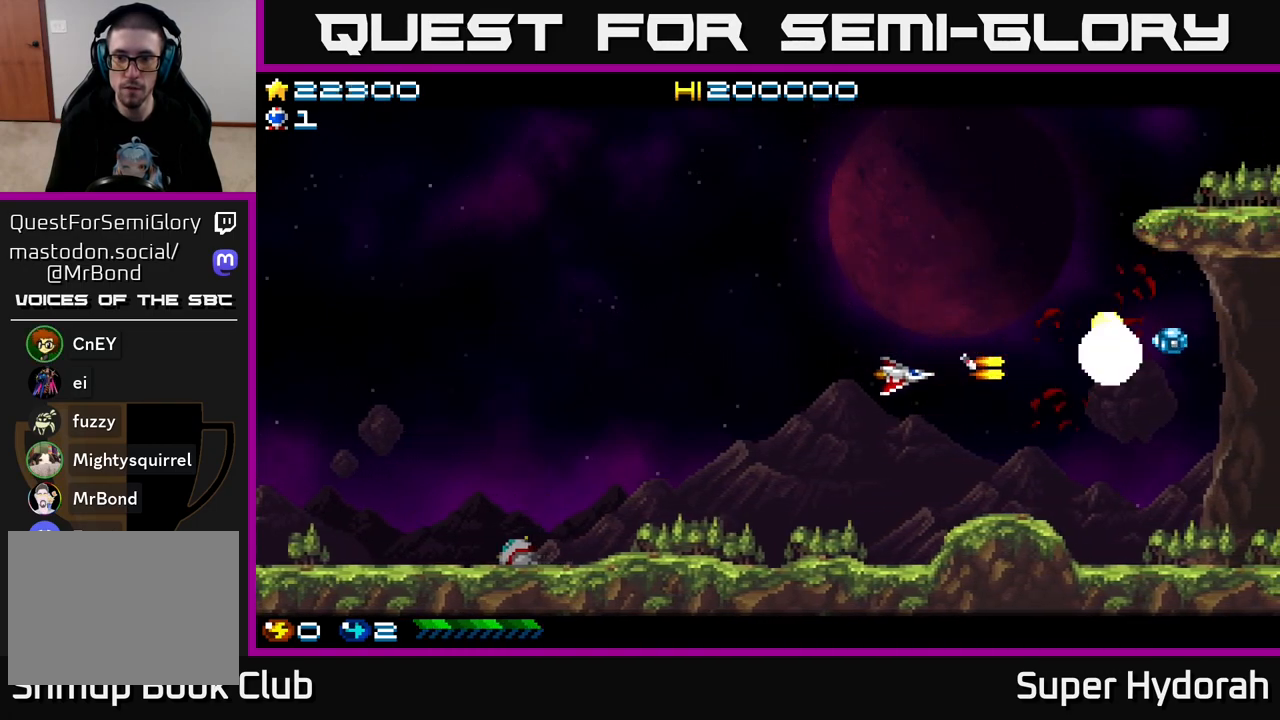
Gameplay with a controller (Xbox layout); each line is a JSON object with the inputs held at the frame after it. "events" lists button and stick changes between this image and that frame as [ms after this image, input, new state], when the widget could be followed in between. Not read: L3 R3 right_stick.
{"buttons": ["A", "DPAD_UP"], "left_stick": "center", "events": [[50, "DPAD_LEFT", "up"]]}
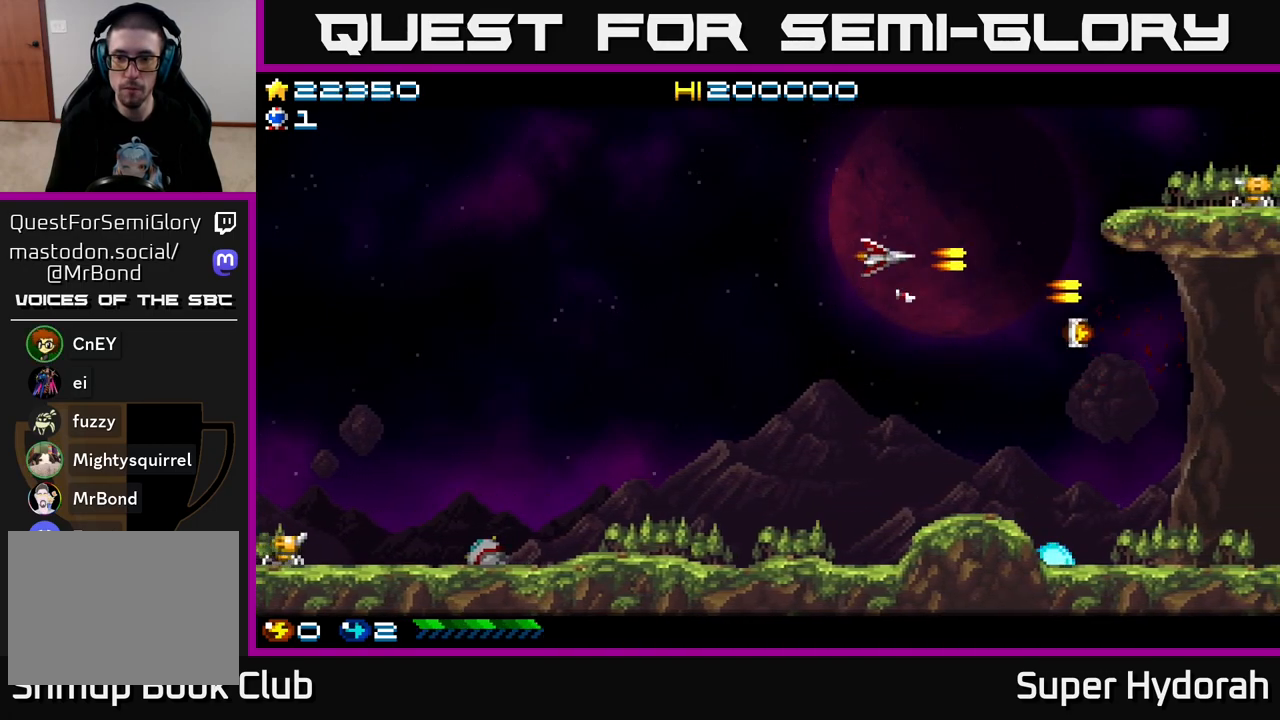
{"buttons": ["A"], "left_stick": "center", "events": [[217, "DPAD_RIGHT", "down"], [267, "DPAD_UP", "up"], [317, "DPAD_DOWN", "down"], [333, "DPAD_RIGHT", "up"], [433, "DPAD_DOWN", "up"]]}
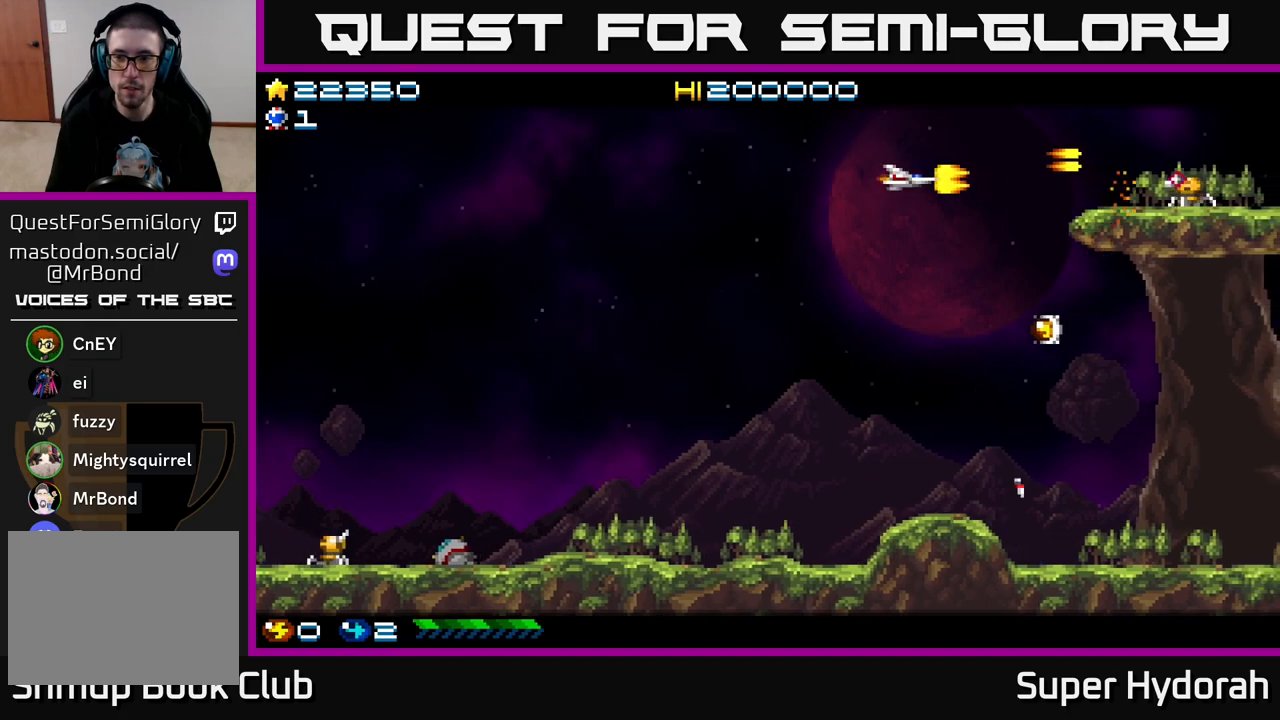
{"buttons": ["A", "DPAD_LEFT"], "left_stick": "center", "events": [[50, "DPAD_LEFT", "down"], [133, "DPAD_LEFT", "up"], [400, "DPAD_DOWN", "down"], [433, "DPAD_LEFT", "down"], [450, "DPAD_DOWN", "up"]]}
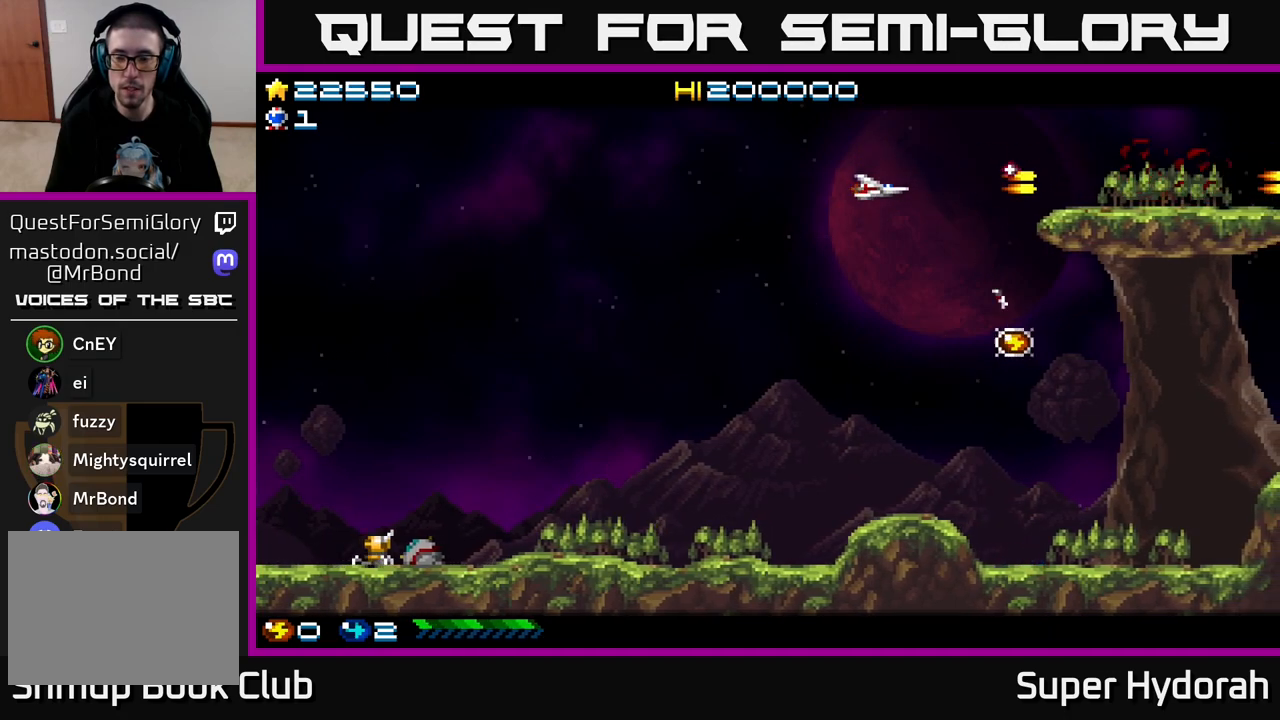
{"buttons": ["A", "DPAD_DOWN"], "left_stick": "center", "events": [[67, "DPAD_DOWN", "down"], [83, "DPAD_LEFT", "up"], [133, "DPAD_RIGHT", "down"], [167, "DPAD_DOWN", "up"], [200, "DPAD_DOWN", "down"], [267, "DPAD_RIGHT", "up"]]}
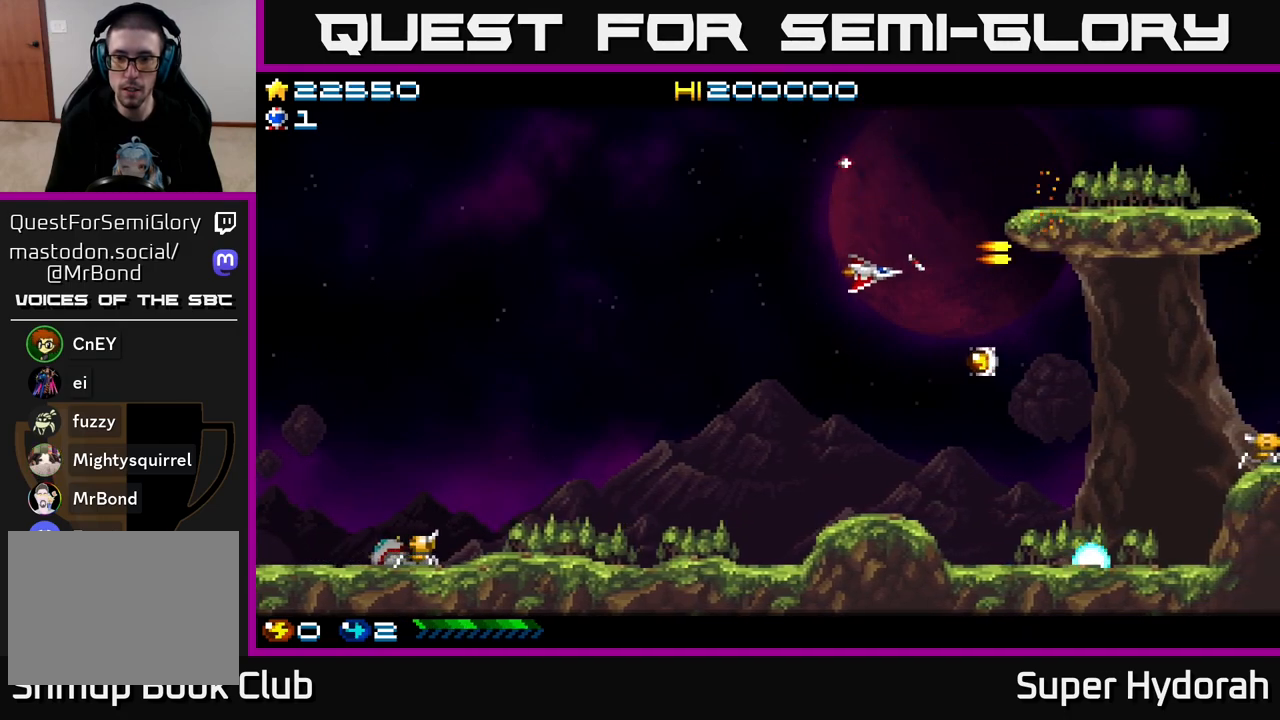
{"buttons": ["A", "DPAD_DOWN", "DPAD_RIGHT"], "left_stick": "center", "events": [[317, "DPAD_RIGHT", "down"]]}
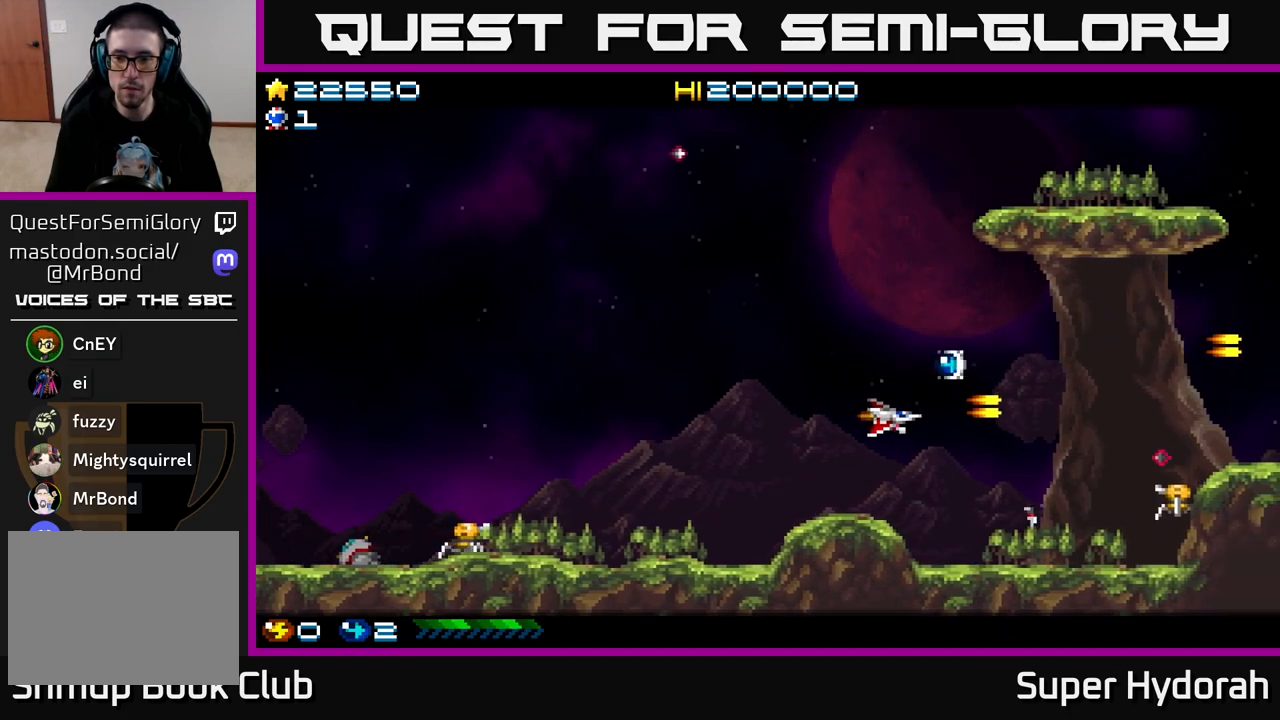
{"buttons": ["A"], "left_stick": "center", "events": [[267, "DPAD_RIGHT", "up"], [350, "DPAD_DOWN", "up"]]}
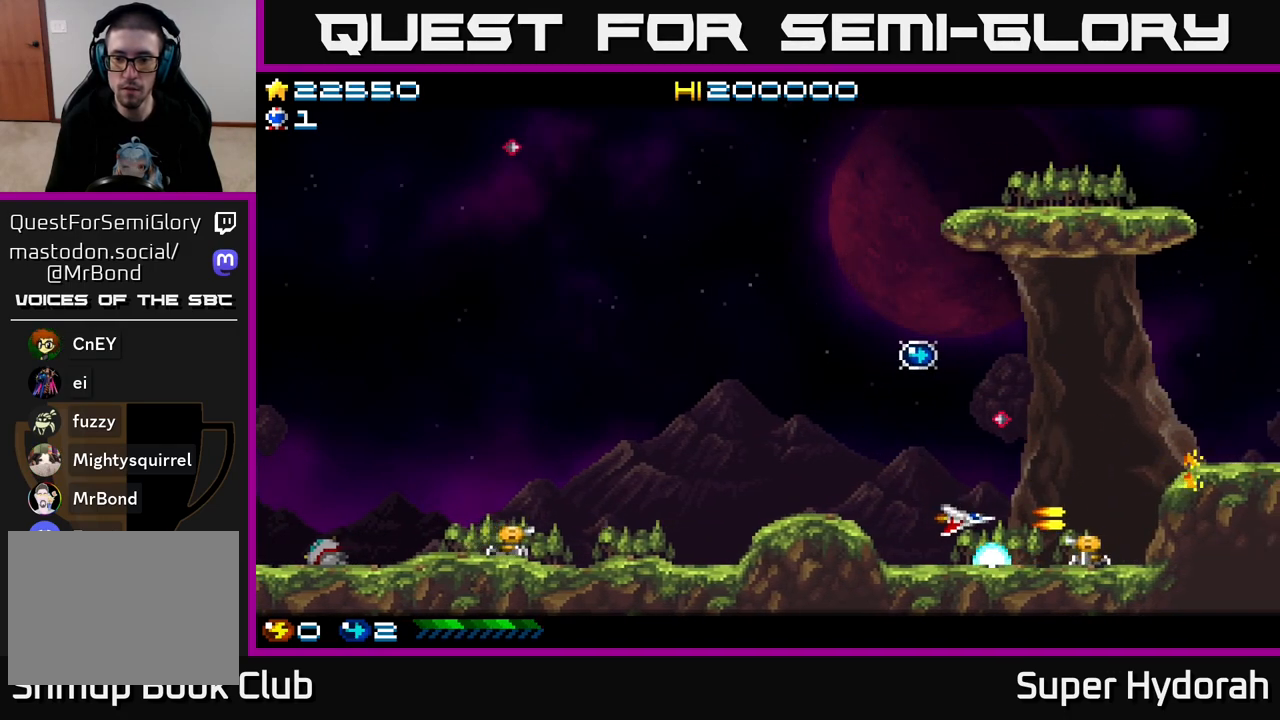
{"buttons": ["A", "DPAD_UP", "DPAD_LEFT"], "left_stick": "center", "events": [[183, "DPAD_LEFT", "down"], [333, "DPAD_UP", "down"], [350, "DPAD_LEFT", "up"], [400, "DPAD_LEFT", "down"]]}
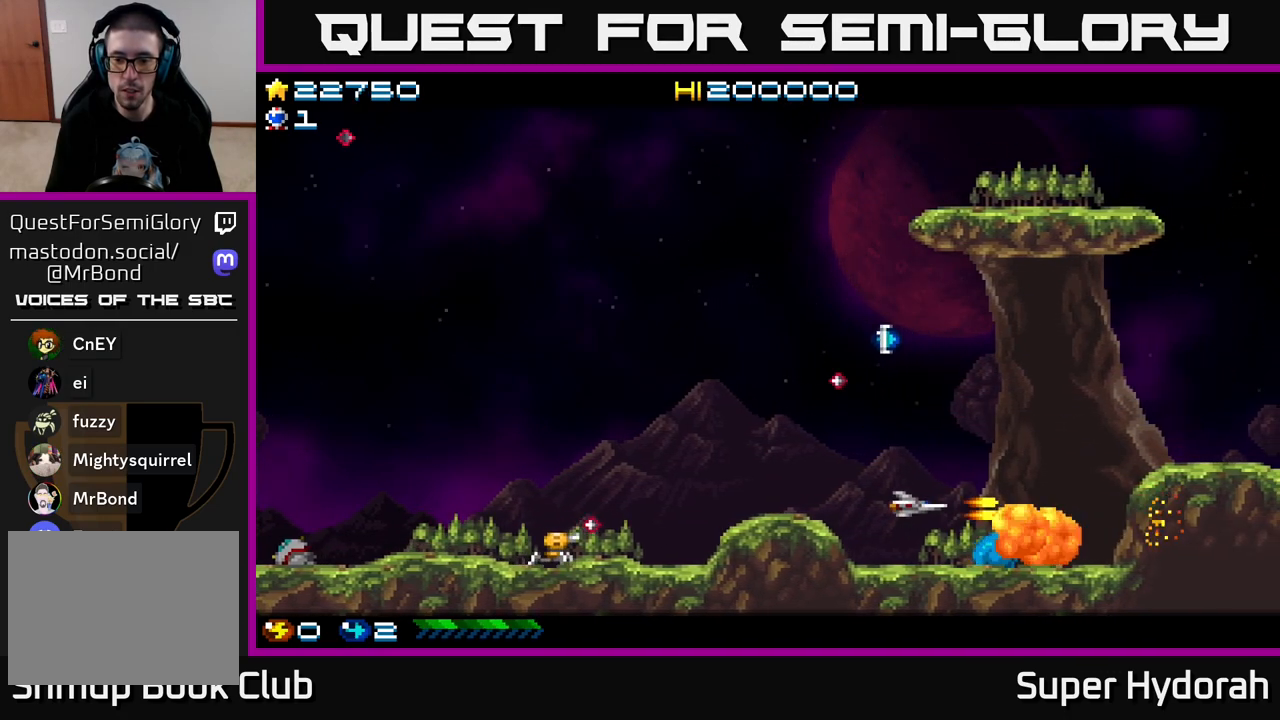
{"buttons": [], "left_stick": "center", "events": [[100, "DPAD_LEFT", "up"], [250, "A", "up"], [250, "DPAD_LEFT", "down"], [283, "DPAD_UP", "up"], [500, "DPAD_LEFT", "up"]]}
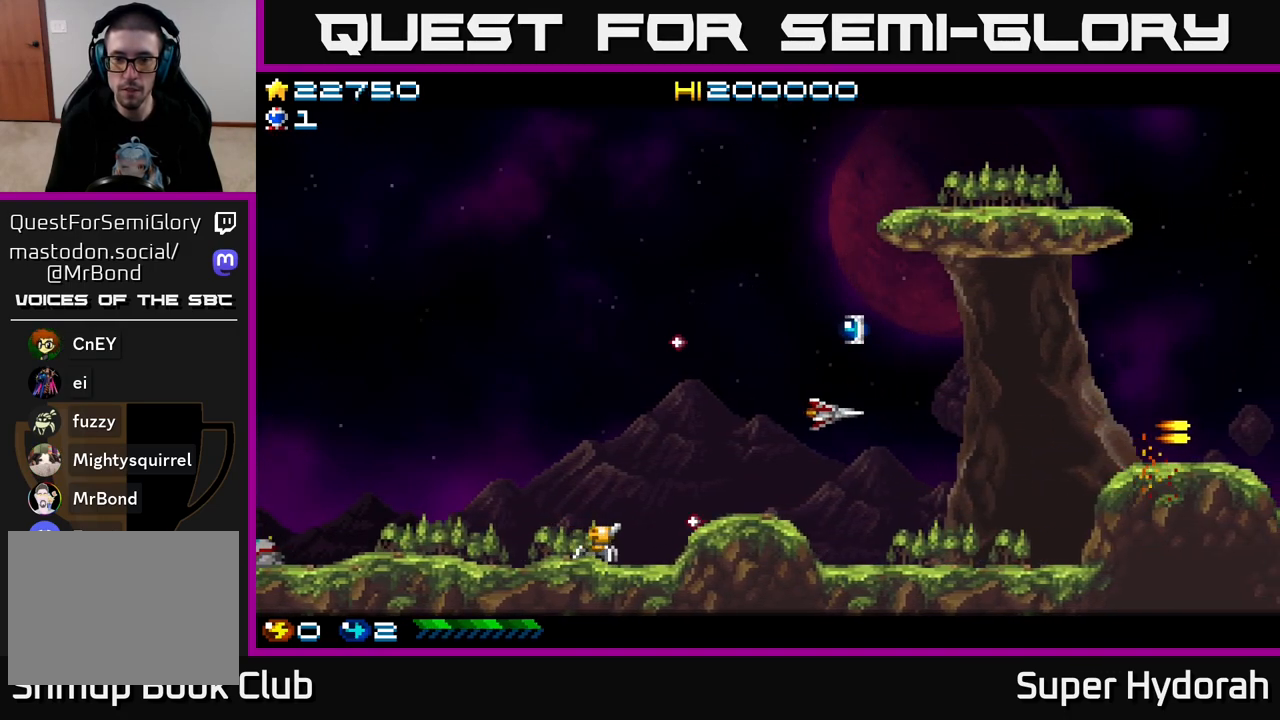
{"buttons": ["DPAD_UP"], "left_stick": "center", "events": [[233, "DPAD_RIGHT", "down"], [383, "DPAD_RIGHT", "up"], [383, "DPAD_UP", "down"]]}
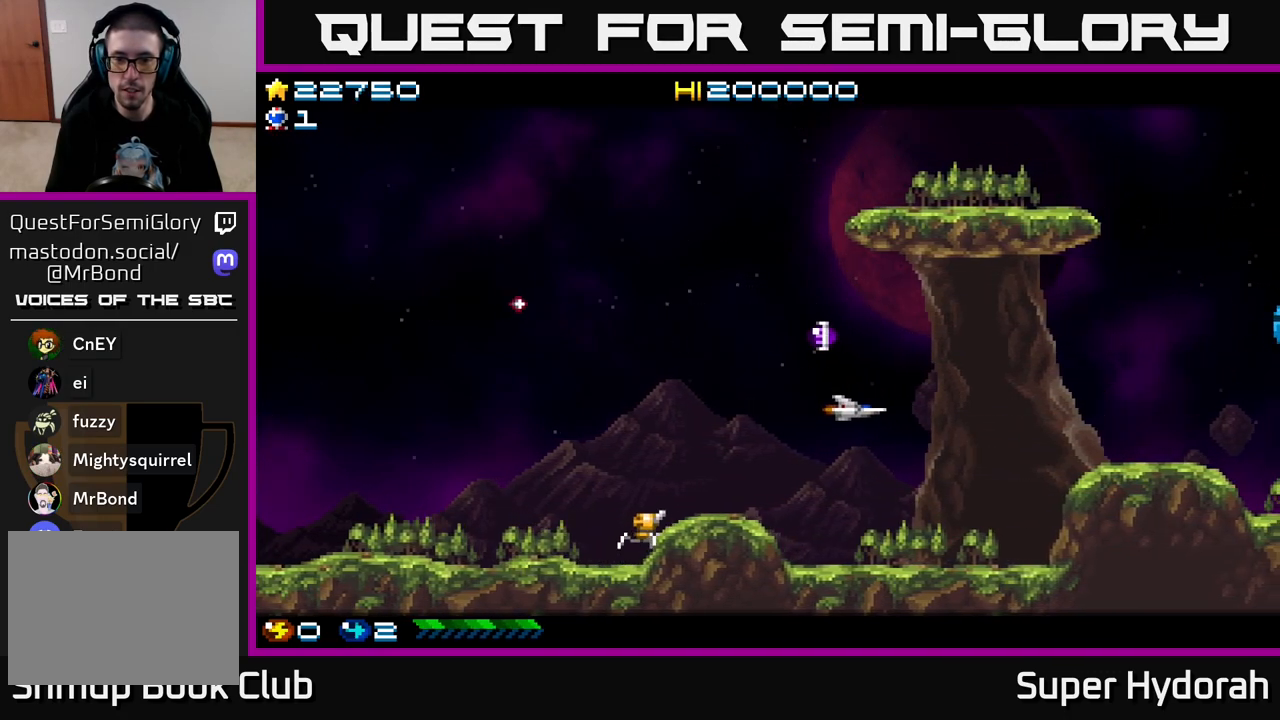
{"buttons": ["A", "DPAD_DOWN", "DPAD_LEFT"], "left_stick": "center", "events": [[17, "DPAD_LEFT", "down"], [117, "A", "down"], [317, "DPAD_UP", "up"], [450, "DPAD_DOWN", "down"]]}
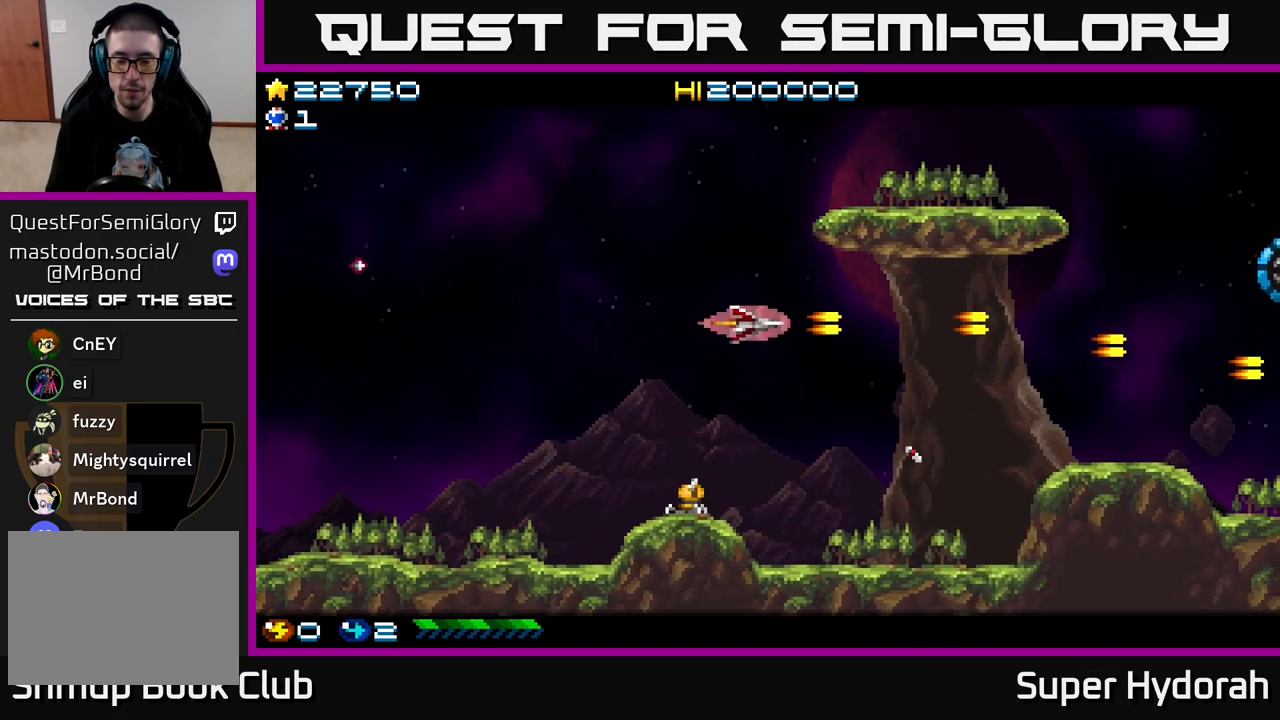
{"buttons": ["A", "DPAD_DOWN"], "left_stick": "center", "events": [[467, "DPAD_LEFT", "up"]]}
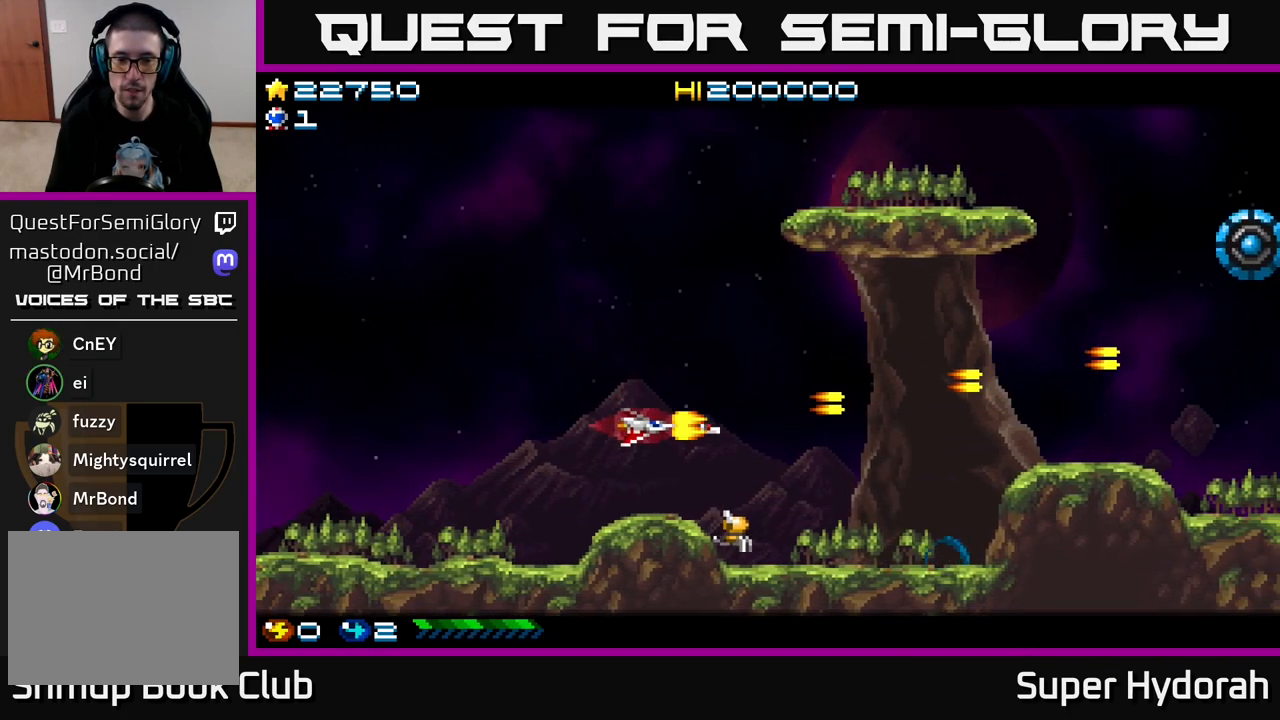
{"buttons": ["A", "DPAD_UP", "DPAD_RIGHT"], "left_stick": "center", "events": [[33, "DPAD_RIGHT", "down"], [67, "DPAD_DOWN", "up"], [83, "DPAD_RIGHT", "up"], [100, "DPAD_UP", "down"], [200, "DPAD_RIGHT", "down"]]}
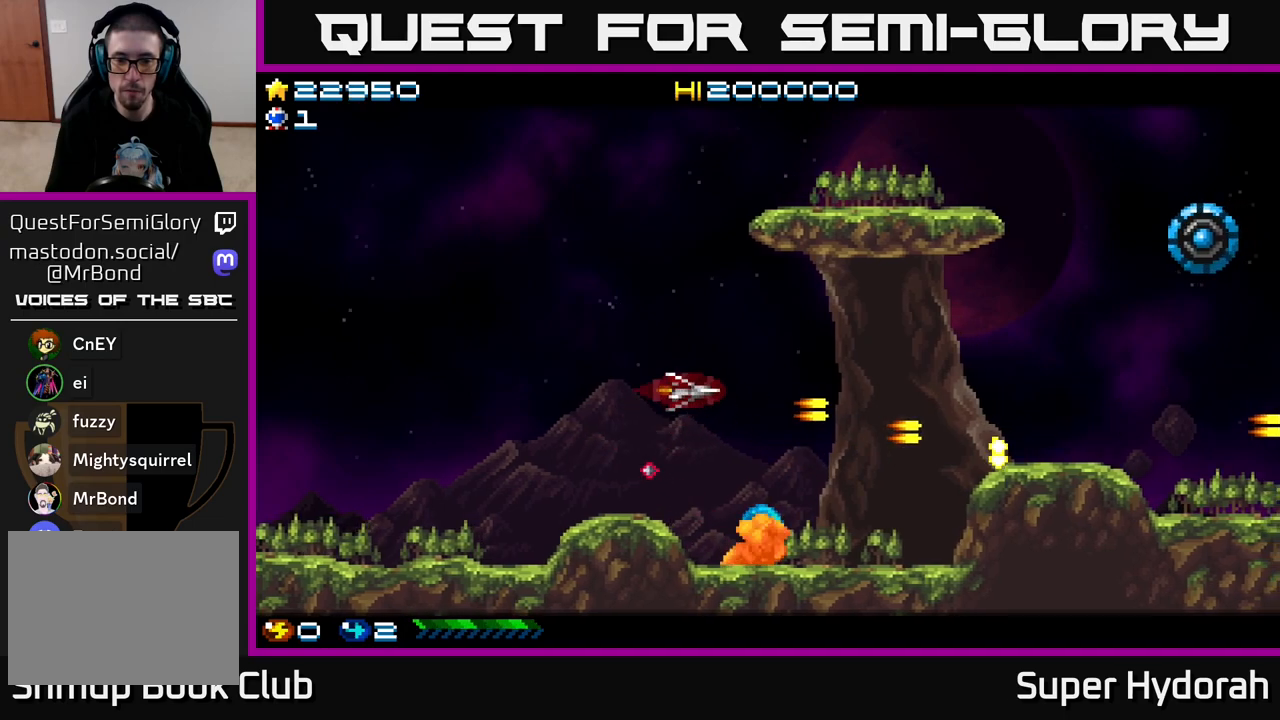
{"buttons": ["A", "DPAD_RIGHT"], "left_stick": "center", "events": [[383, "DPAD_UP", "up"]]}
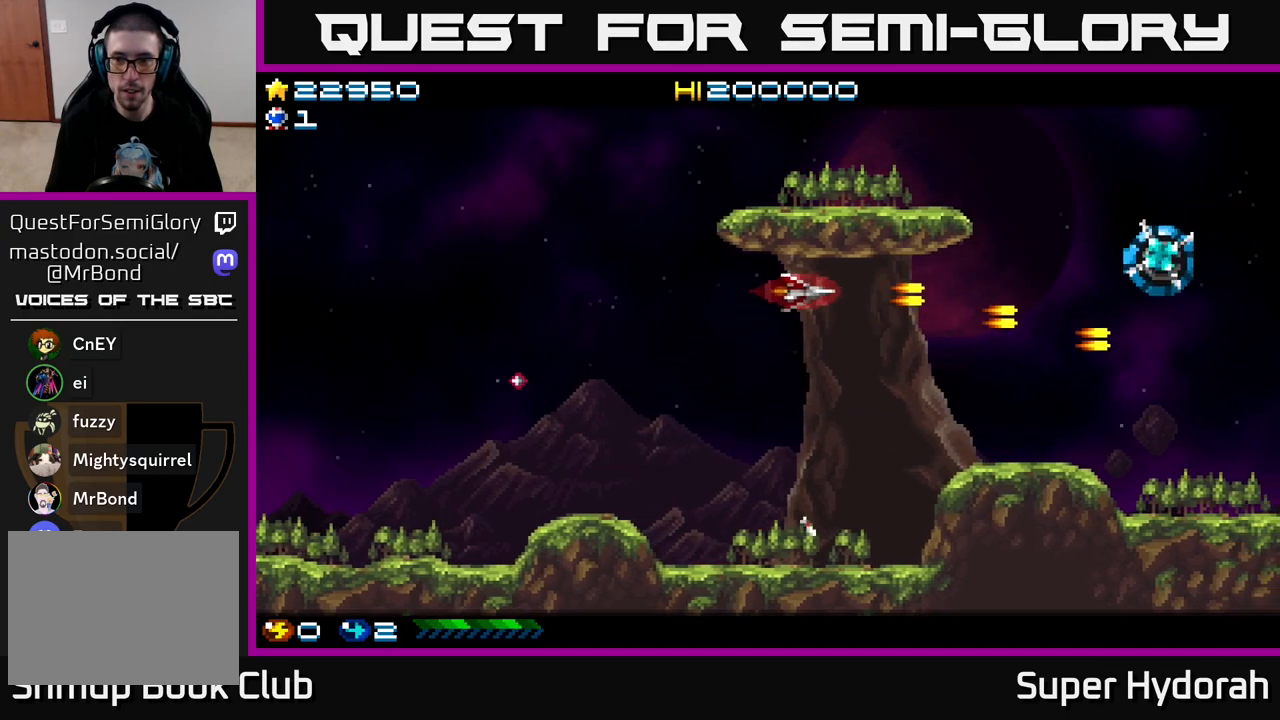
{"buttons": ["A", "DPAD_LEFT"], "left_stick": "center", "events": [[433, "DPAD_RIGHT", "up"], [467, "DPAD_DOWN", "down"], [500, "DPAD_DOWN", "up"], [500, "DPAD_LEFT", "down"]]}
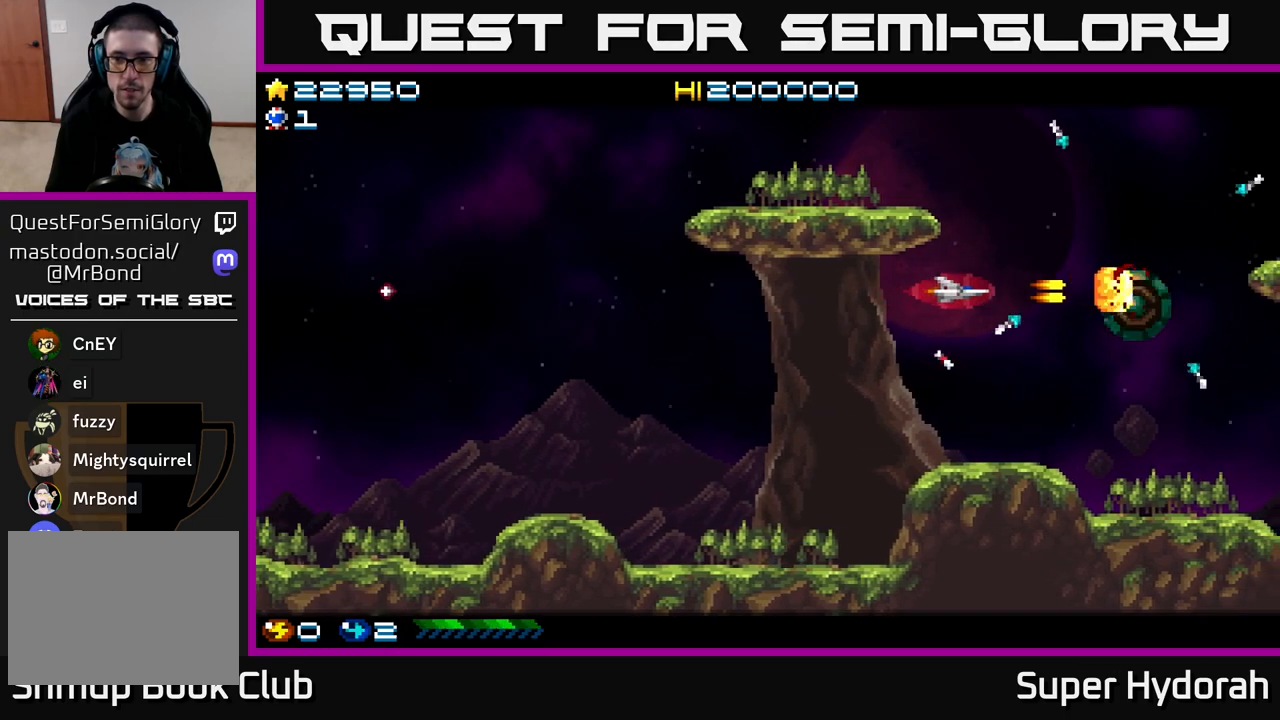
{"buttons": ["A", "DPAD_DOWN", "DPAD_RIGHT"], "left_stick": "center", "events": [[67, "DPAD_UP", "down"], [117, "DPAD_LEFT", "up"], [133, "DPAD_UP", "up"], [167, "DPAD_RIGHT", "down"], [217, "DPAD_DOWN", "down"]]}
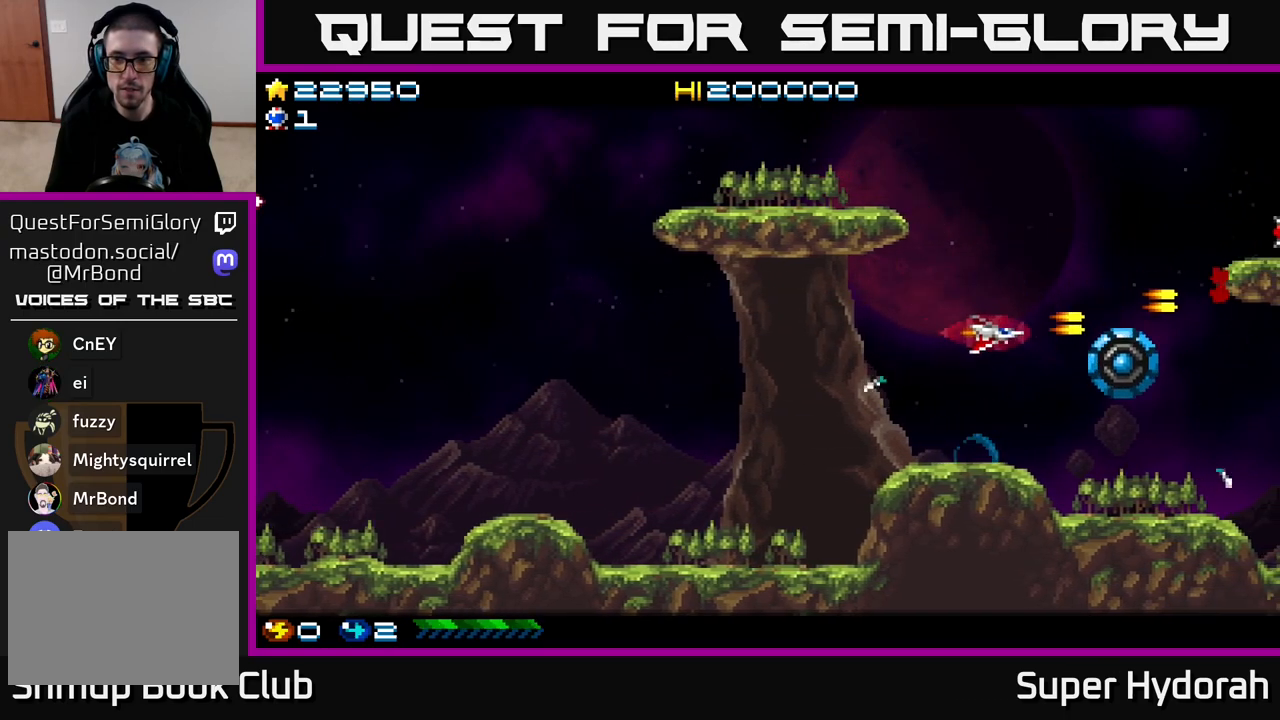
{"buttons": ["A", "DPAD_LEFT"], "left_stick": "center", "events": [[67, "DPAD_RIGHT", "up"], [150, "DPAD_DOWN", "up"], [200, "DPAD_LEFT", "down"]]}
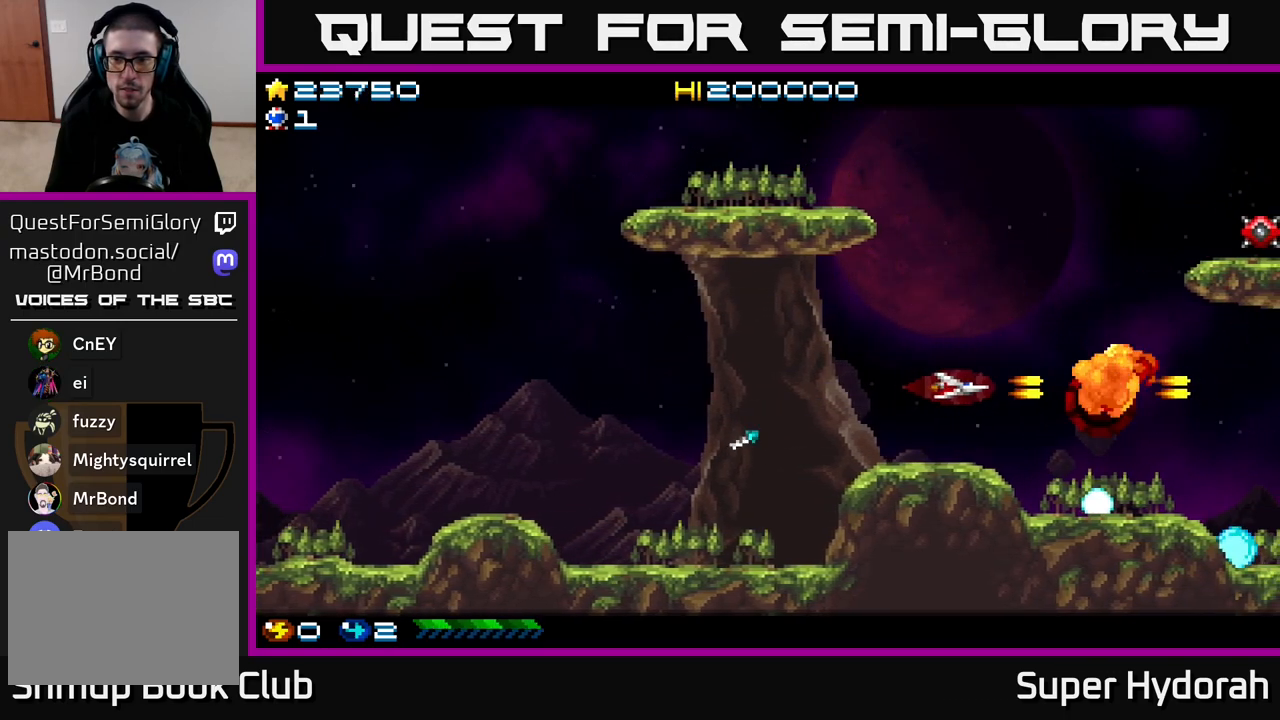
{"buttons": ["A", "DPAD_UP"], "left_stick": "center", "events": [[50, "DPAD_UP", "down"], [67, "DPAD_LEFT", "up"], [183, "DPAD_RIGHT", "down"], [383, "DPAD_RIGHT", "up"]]}
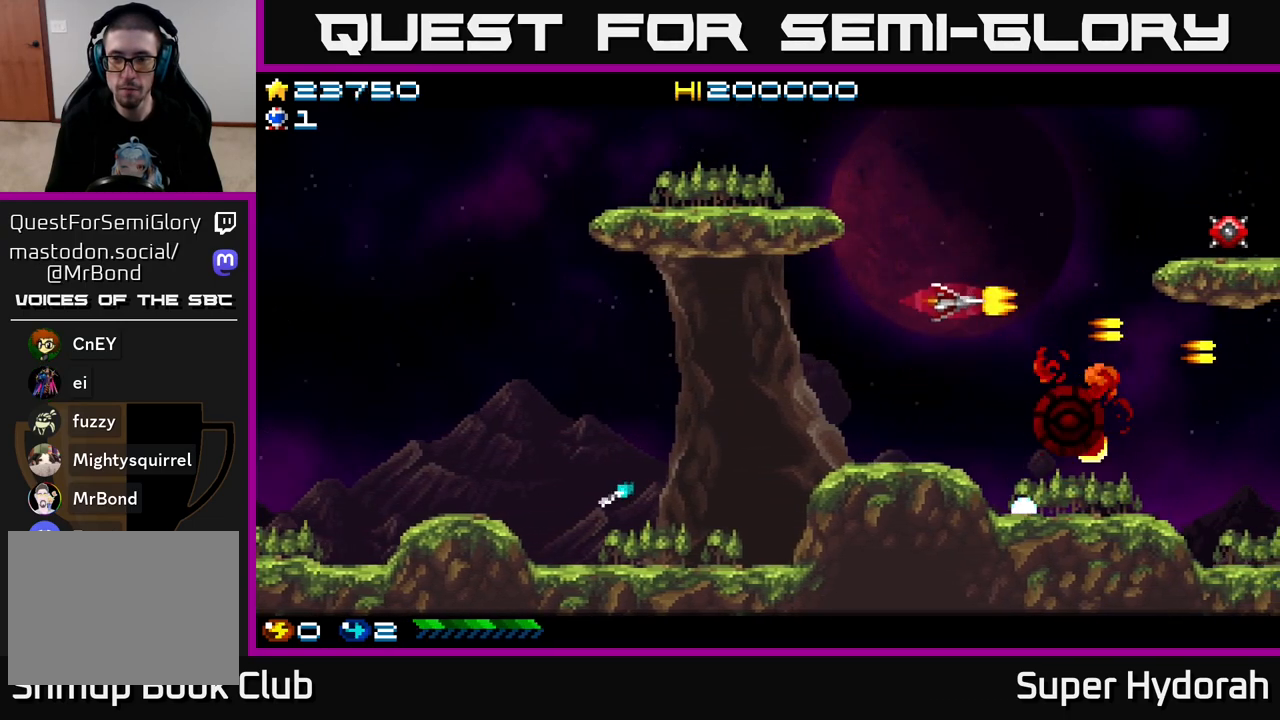
{"buttons": ["A", "DPAD_LEFT"], "left_stick": "center", "events": [[200, "DPAD_RIGHT", "down"], [217, "DPAD_UP", "up"], [267, "DPAD_RIGHT", "up"], [367, "DPAD_LEFT", "down"]]}
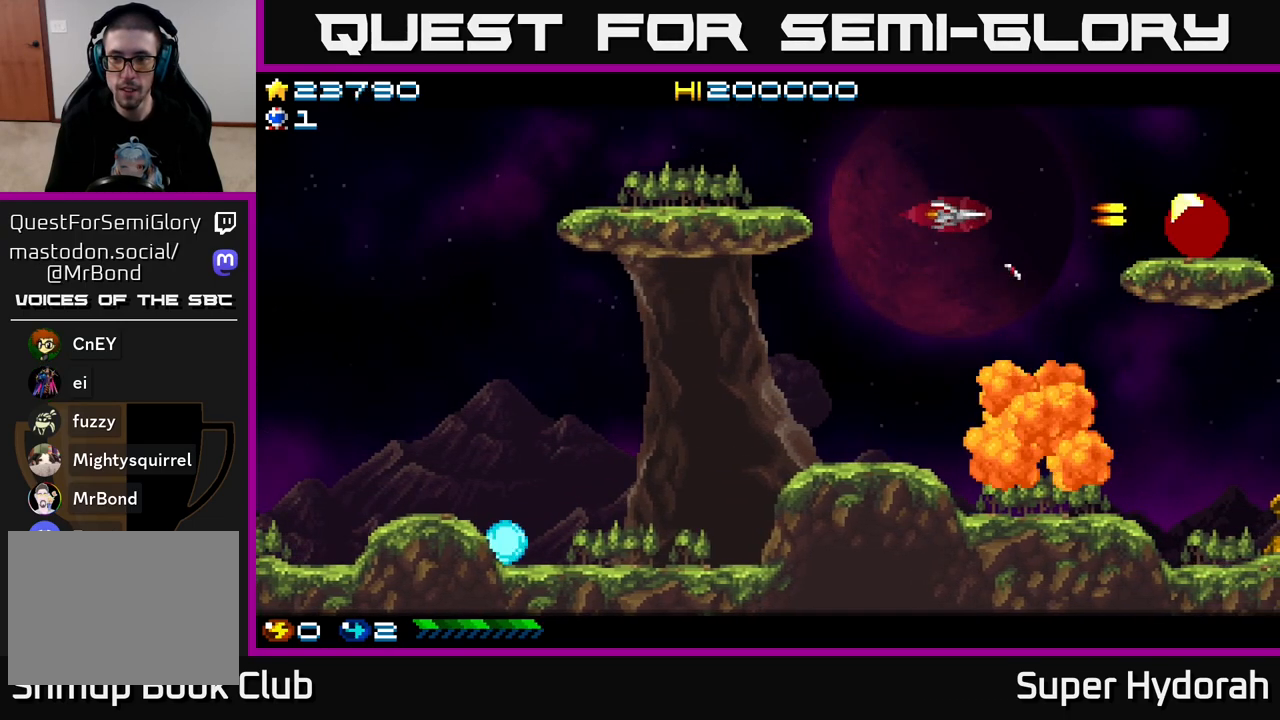
{"buttons": ["A", "DPAD_DOWN", "DPAD_RIGHT"], "left_stick": "center", "events": [[167, "DPAD_DOWN", "down"], [200, "DPAD_LEFT", "up"], [333, "DPAD_RIGHT", "down"]]}
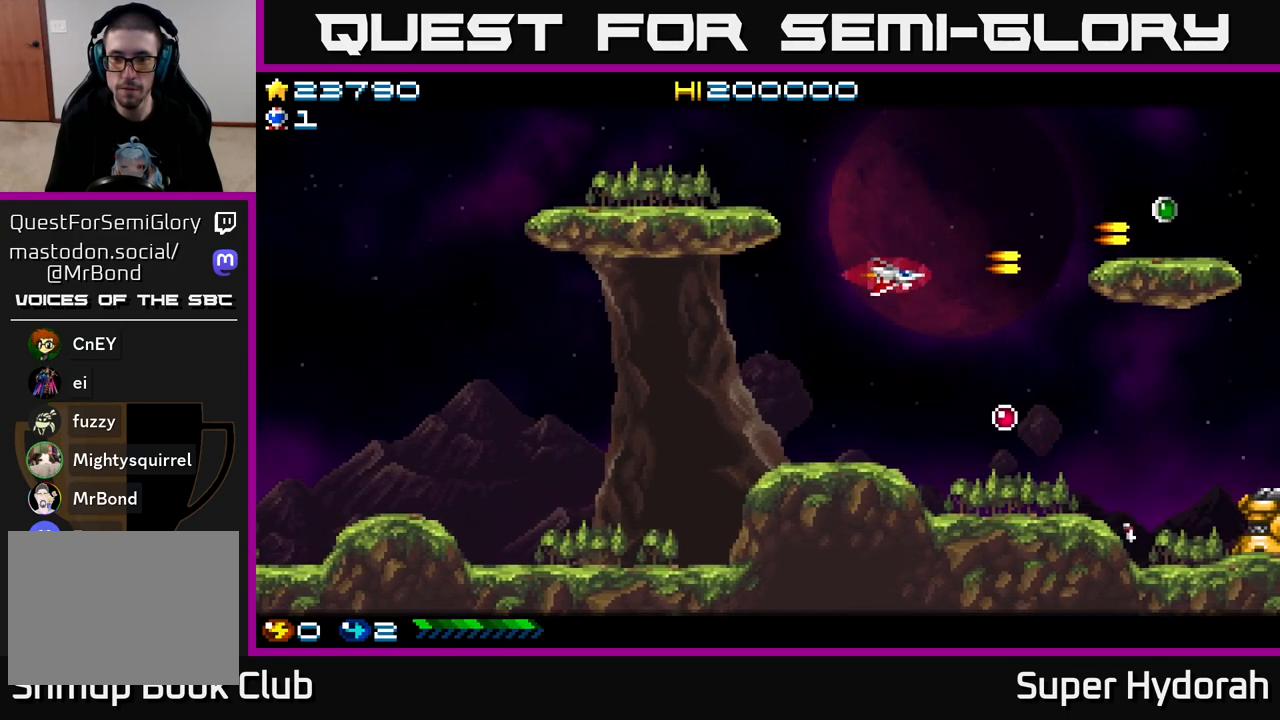
{"buttons": ["DPAD_DOWN"], "left_stick": "center", "events": [[83, "DPAD_RIGHT", "up"], [117, "DPAD_DOWN", "up"], [183, "DPAD_DOWN", "down"], [233, "DPAD_RIGHT", "down"], [383, "A", "up"], [400, "DPAD_RIGHT", "up"]]}
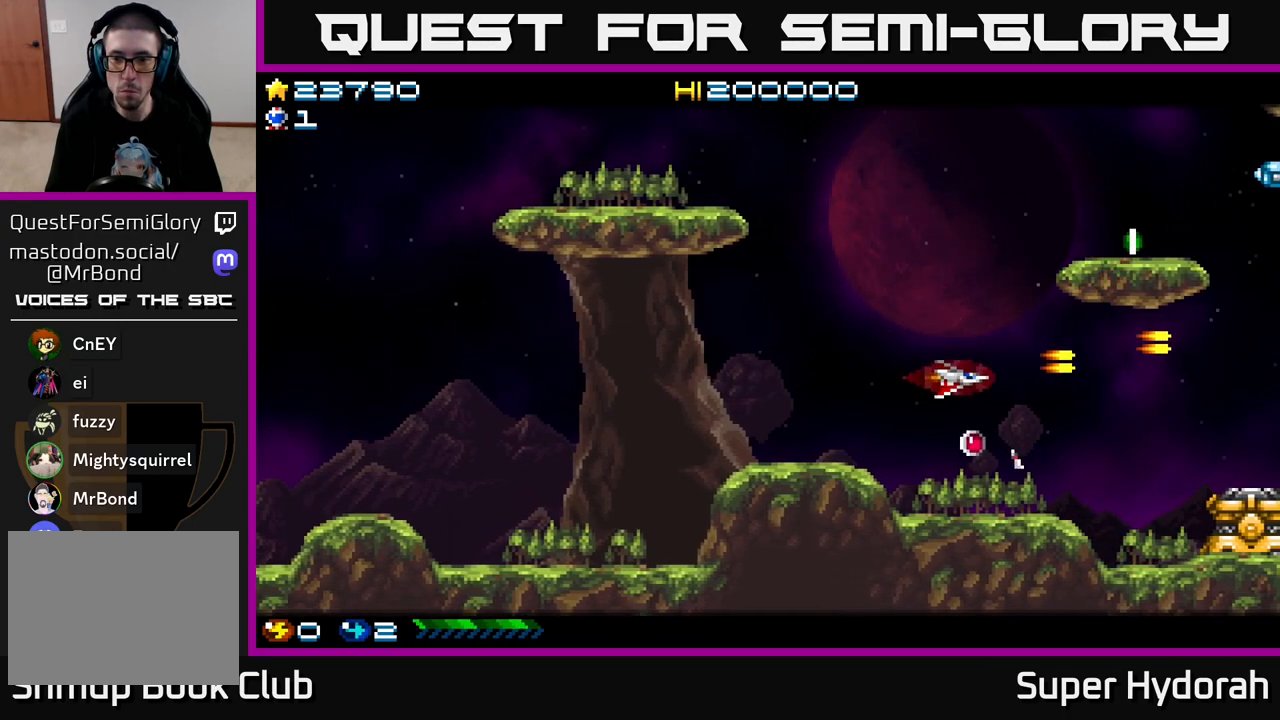
{"buttons": ["A", "DPAD_UP", "DPAD_LEFT"], "left_stick": "center", "events": [[67, "DPAD_RIGHT", "down"], [133, "A", "down"], [167, "DPAD_RIGHT", "up"], [267, "DPAD_DOWN", "up"], [300, "DPAD_UP", "down"], [417, "DPAD_LEFT", "down"]]}
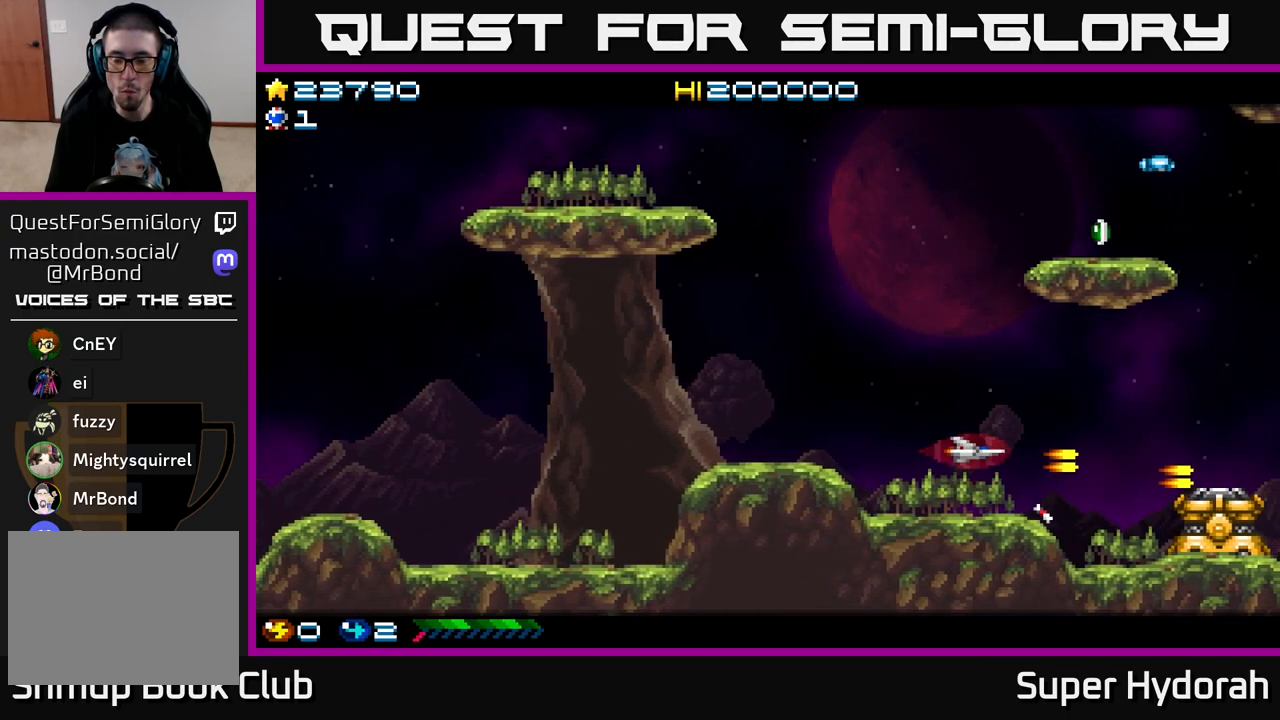
{"buttons": ["DPAD_UP", "DPAD_LEFT"], "left_stick": "center", "events": [[467, "A", "up"]]}
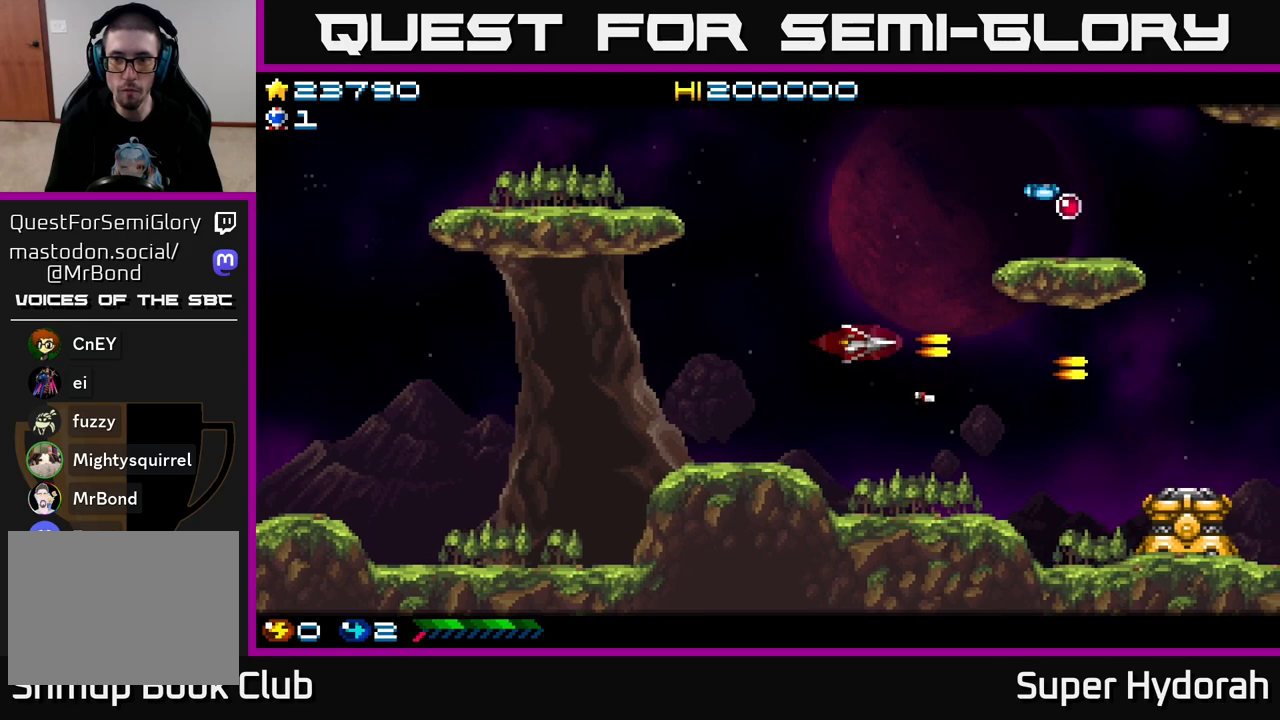
{"buttons": ["A", "DPAD_UP", "DPAD_RIGHT"], "left_stick": "center", "events": [[33, "DPAD_LEFT", "up"], [317, "A", "down"], [433, "DPAD_RIGHT", "down"]]}
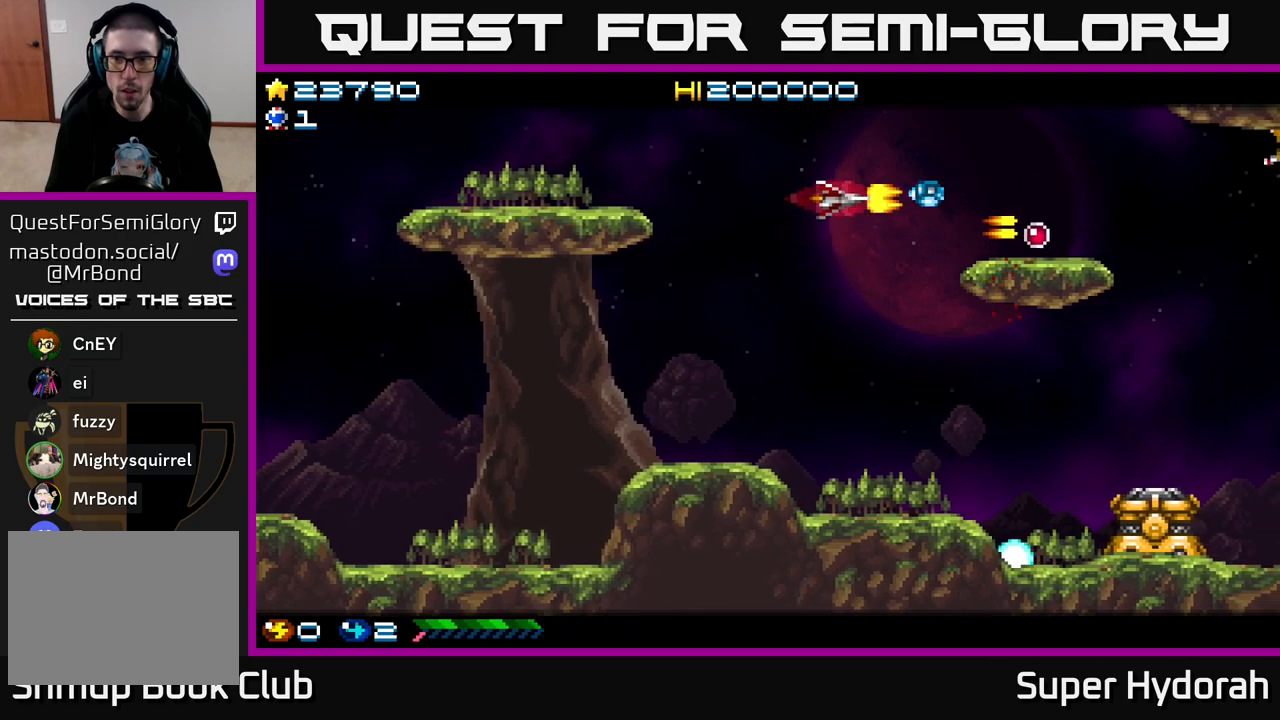
{"buttons": ["A", "DPAD_DOWN", "DPAD_RIGHT"], "left_stick": "center", "events": [[17, "DPAD_UP", "up"], [217, "DPAD_DOWN", "down"], [333, "DPAD_DOWN", "up"], [450, "DPAD_DOWN", "down"]]}
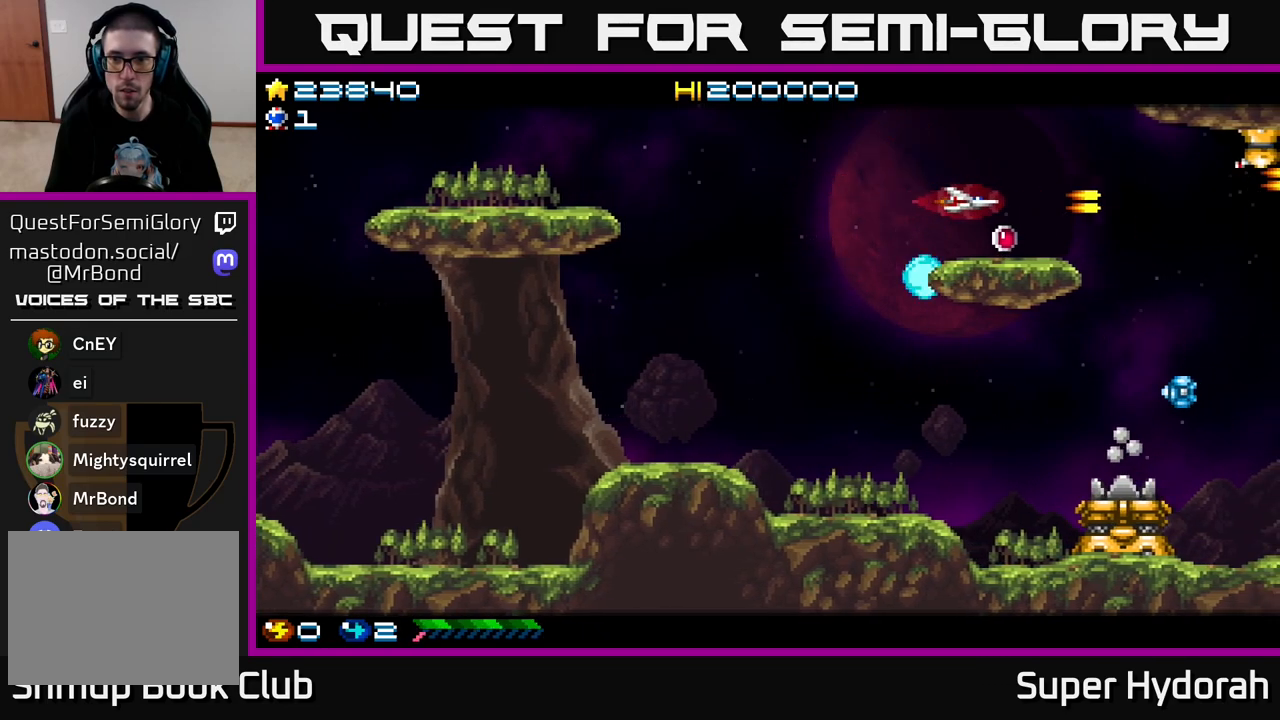
{"buttons": ["A", "DPAD_LEFT"], "left_stick": "center", "events": [[83, "DPAD_DOWN", "up"], [100, "DPAD_RIGHT", "up"], [117, "DPAD_UP", "down"], [183, "DPAD_LEFT", "down"], [500, "DPAD_UP", "up"]]}
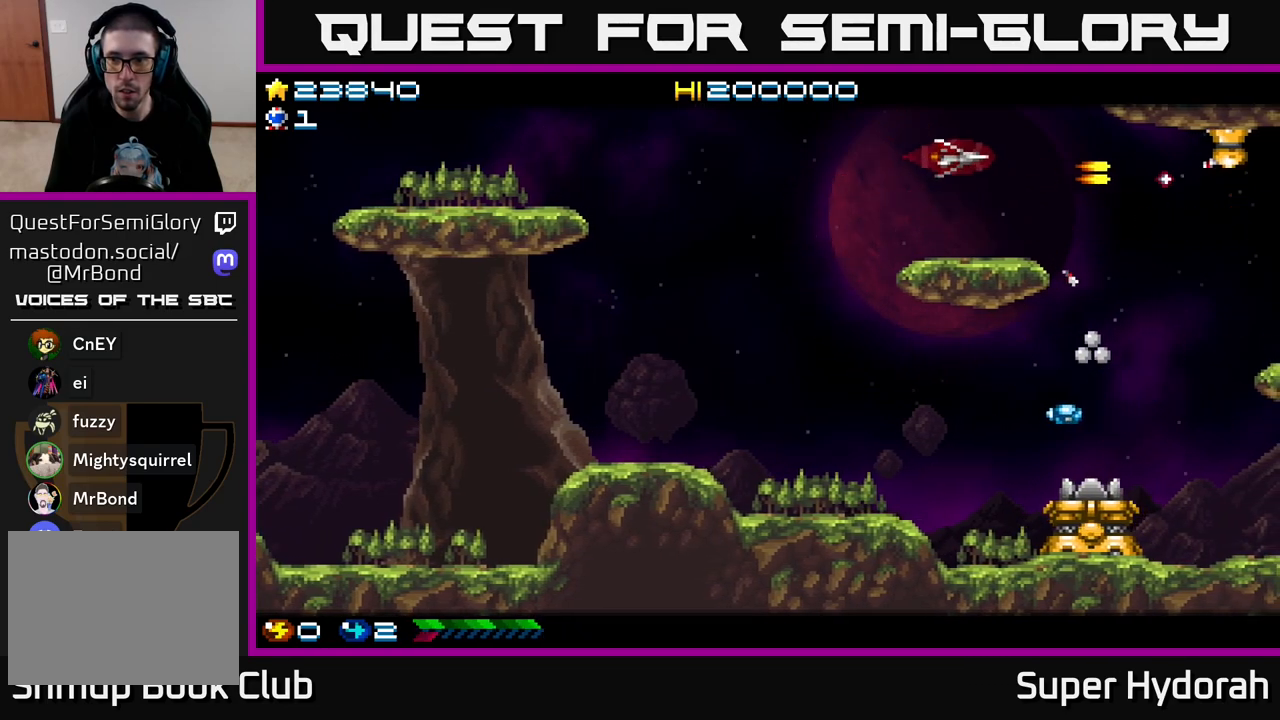
{"buttons": ["A", "DPAD_DOWN", "DPAD_LEFT"], "left_stick": "center", "events": [[167, "DPAD_DOWN", "down"]]}
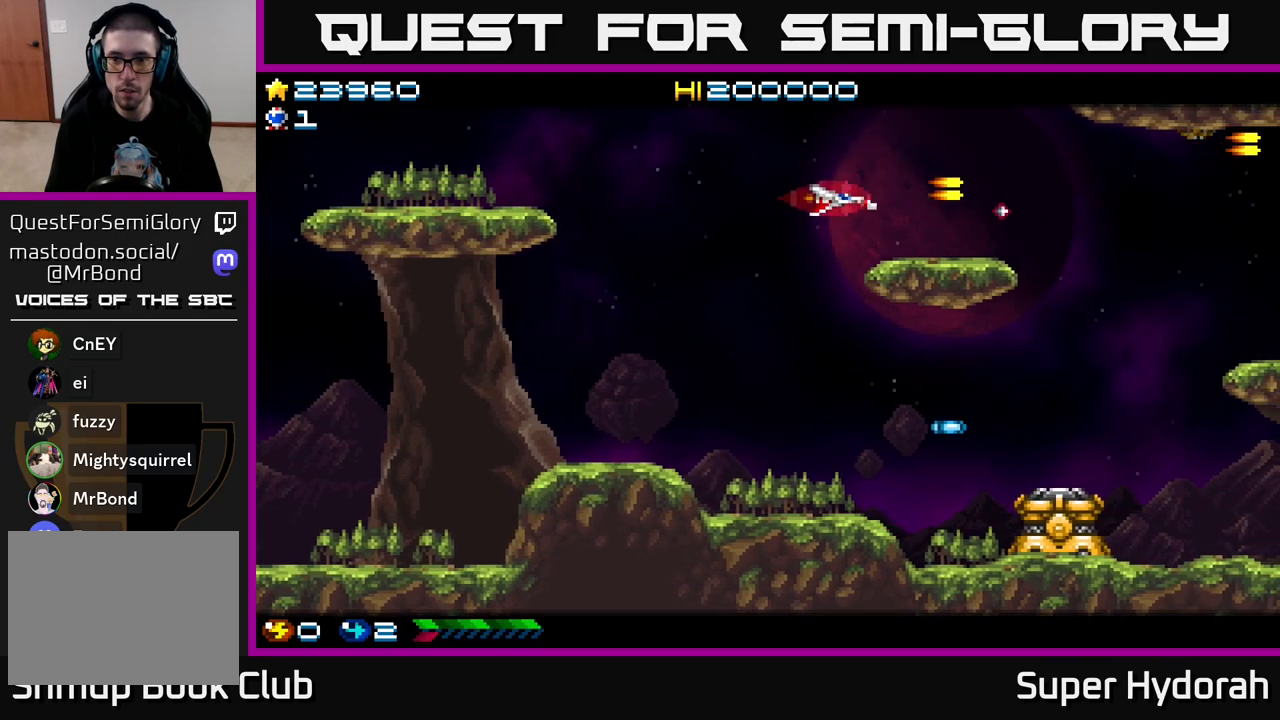
{"buttons": ["DPAD_DOWN", "DPAD_LEFT"], "left_stick": "center", "events": [[183, "A", "up"]]}
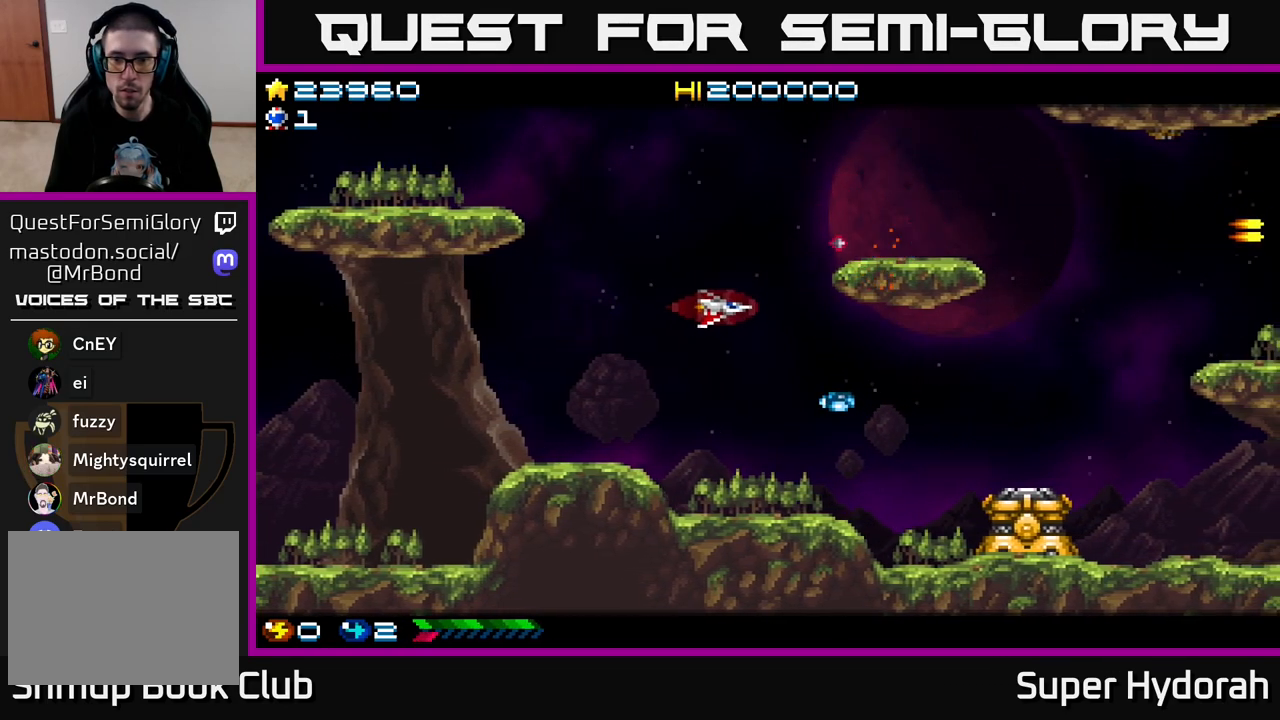
{"buttons": ["DPAD_RIGHT"], "left_stick": "center", "events": [[17, "DPAD_LEFT", "up"], [67, "A", "down"], [167, "DPAD_LEFT", "down"], [300, "DPAD_LEFT", "up"], [367, "DPAD_DOWN", "up"], [400, "DPAD_RIGHT", "down"], [417, "DPAD_UP", "down"], [450, "DPAD_UP", "up"], [483, "A", "up"]]}
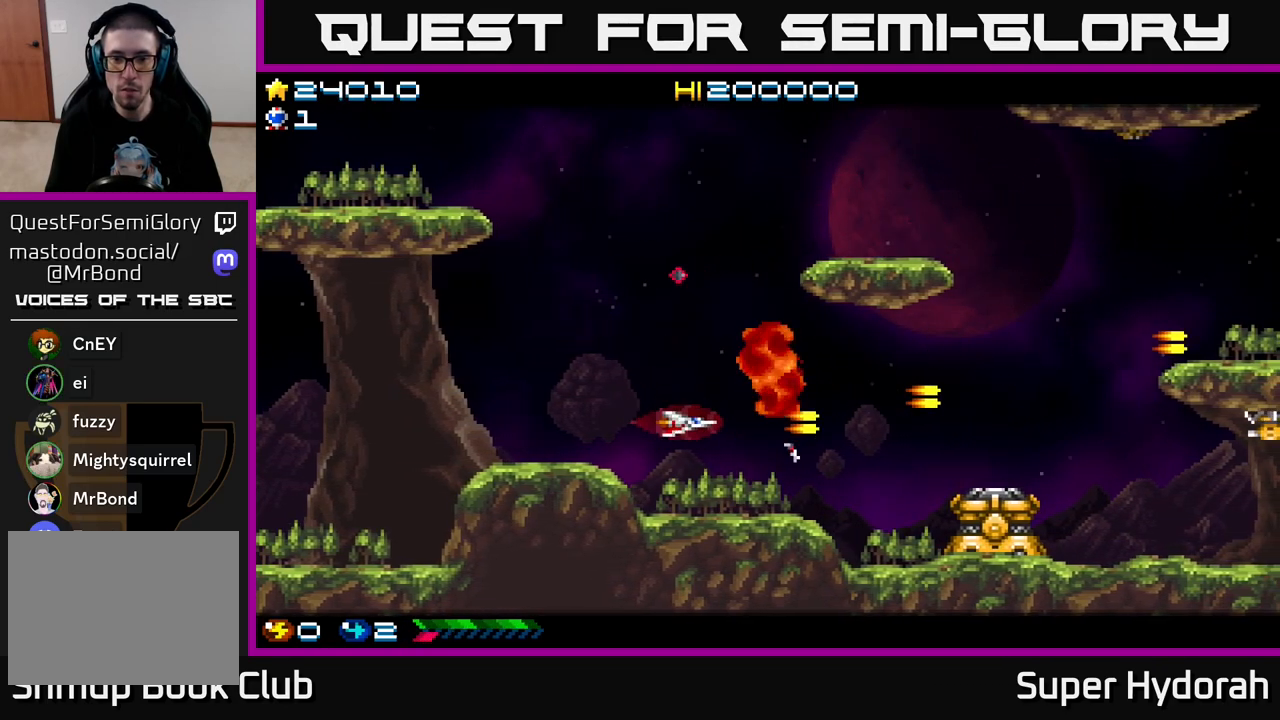
{"buttons": ["A", "DPAD_DOWN", "DPAD_RIGHT"], "left_stick": "center", "events": [[383, "DPAD_DOWN", "down"], [400, "A", "down"]]}
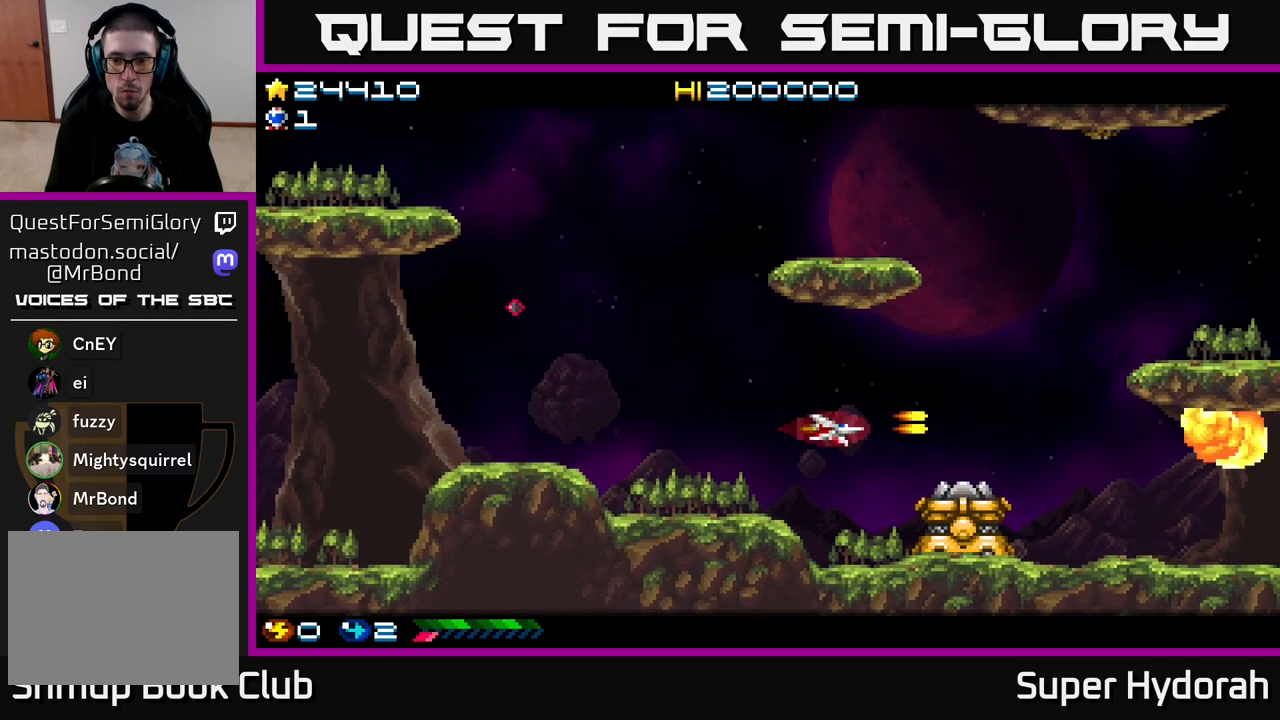
{"buttons": ["A"], "left_stick": "center", "events": [[33, "DPAD_RIGHT", "up"], [183, "DPAD_LEFT", "down"], [200, "DPAD_DOWN", "up"], [333, "DPAD_LEFT", "up"], [383, "DPAD_UP", "down"], [483, "DPAD_UP", "up"]]}